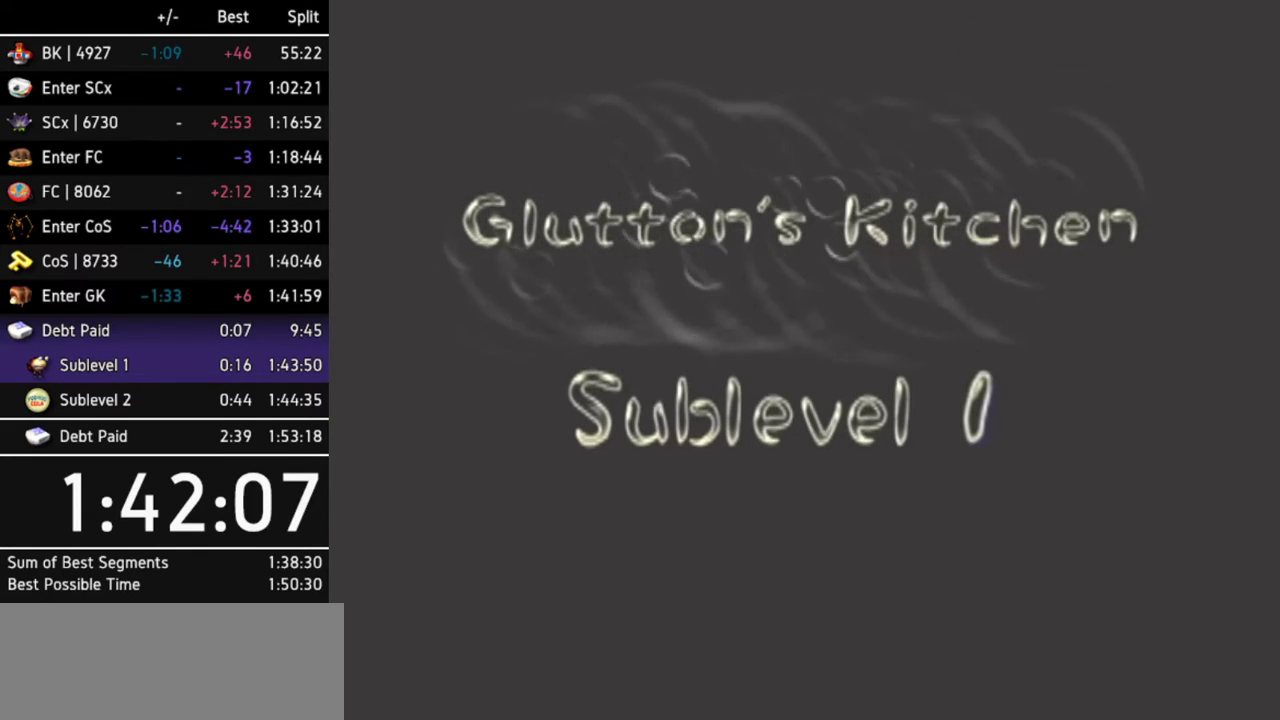
Gameplay with a controller (Nintendo layout); each line is a JSON object with the inputs held at the frame after it. "events" lists button and stick changes between this image and that frame as [ms after this image, input, new state], when the widget could be followed in between. Not read: L3 R3.
{"buttons": ["A"], "left_stick": "center", "right_stick": "center", "events": [[500, "A", "down"]]}
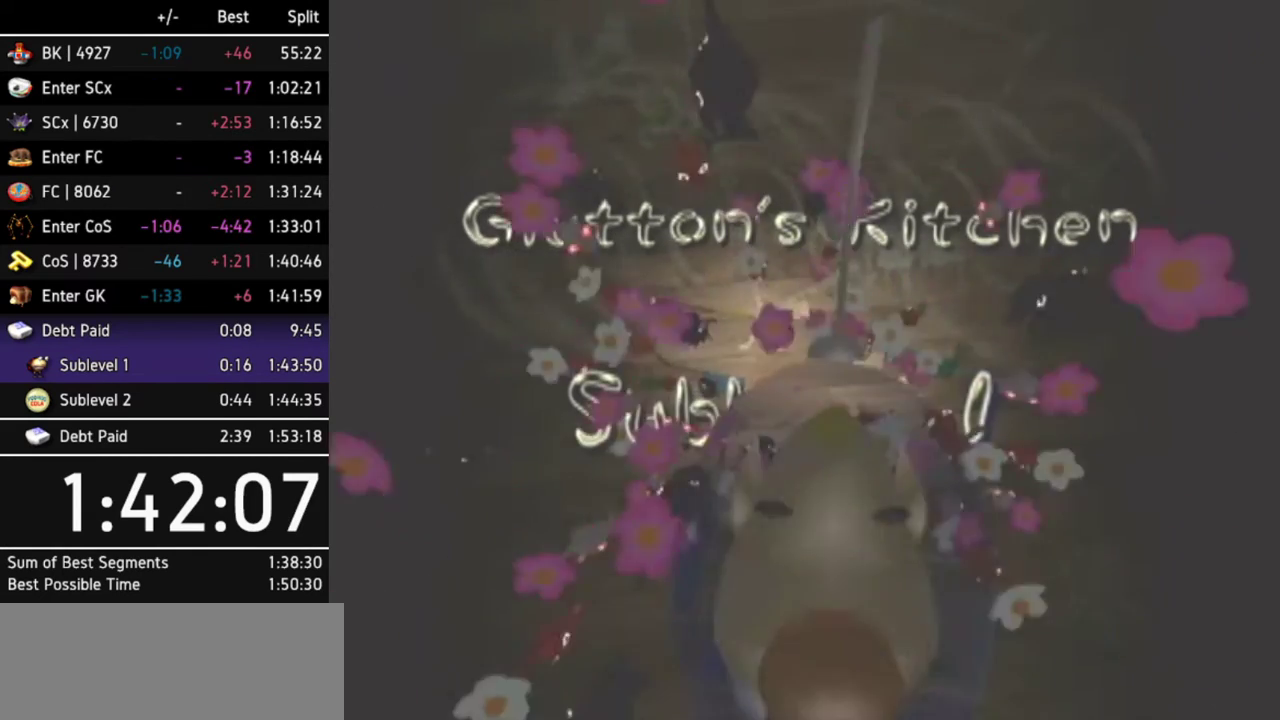
{"buttons": [], "left_stick": "center", "right_stick": "center", "events": [[100, "A", "up"], [133, "A", "down"], [200, "A", "up"], [233, "A", "down"], [300, "A", "up"], [367, "A", "down"], [433, "A", "up"]]}
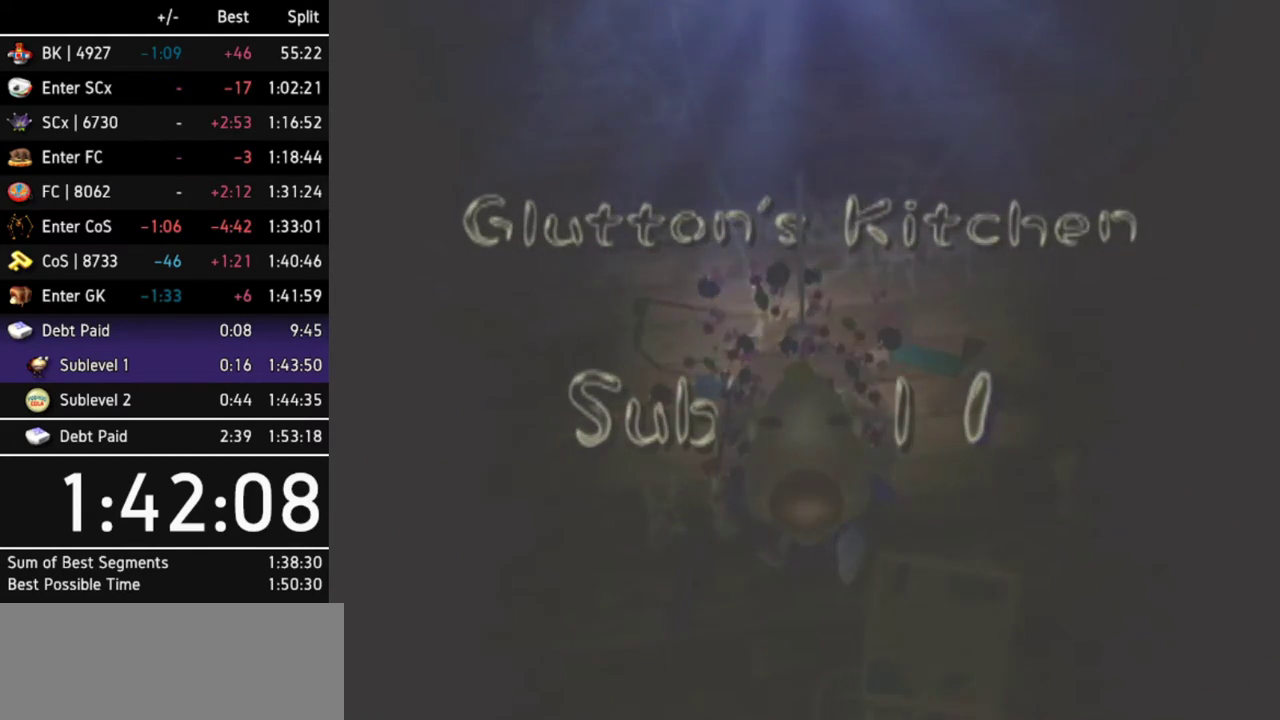
{"buttons": [], "left_stick": "center", "right_stick": "center", "events": []}
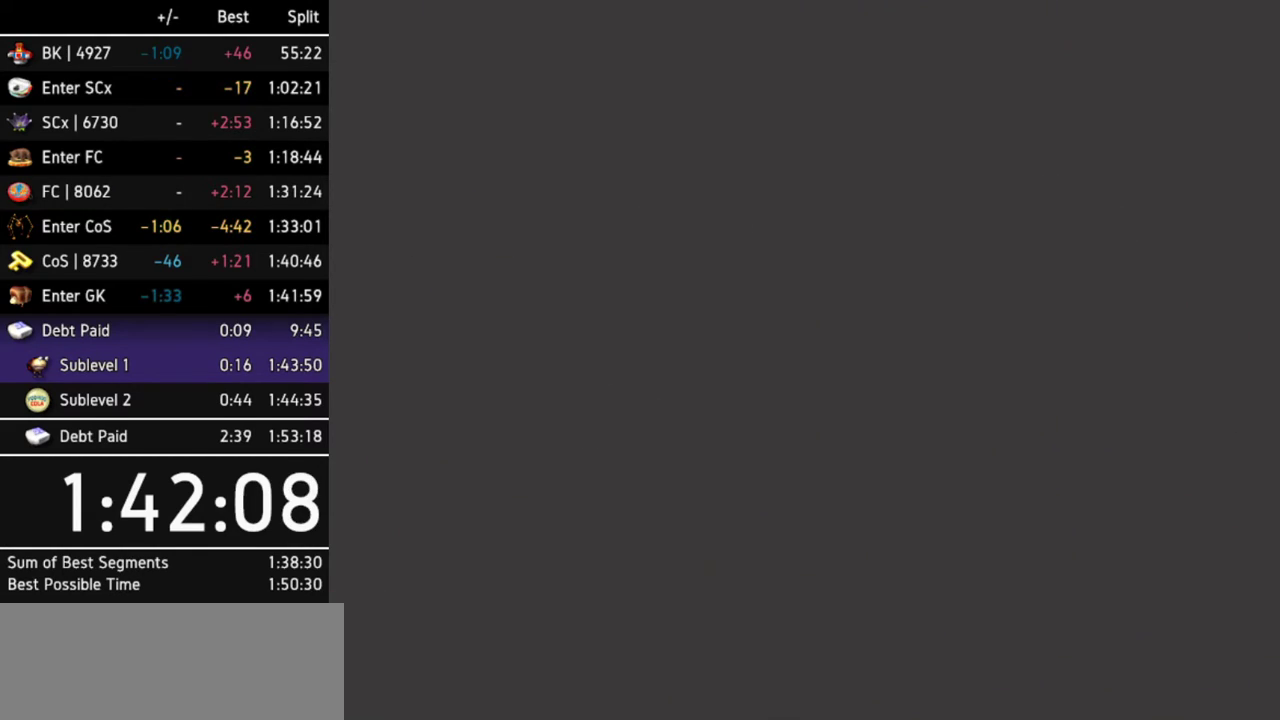
{"buttons": ["L1"], "left_stick": "center", "right_stick": "center", "events": [[333, "L1", "down"]]}
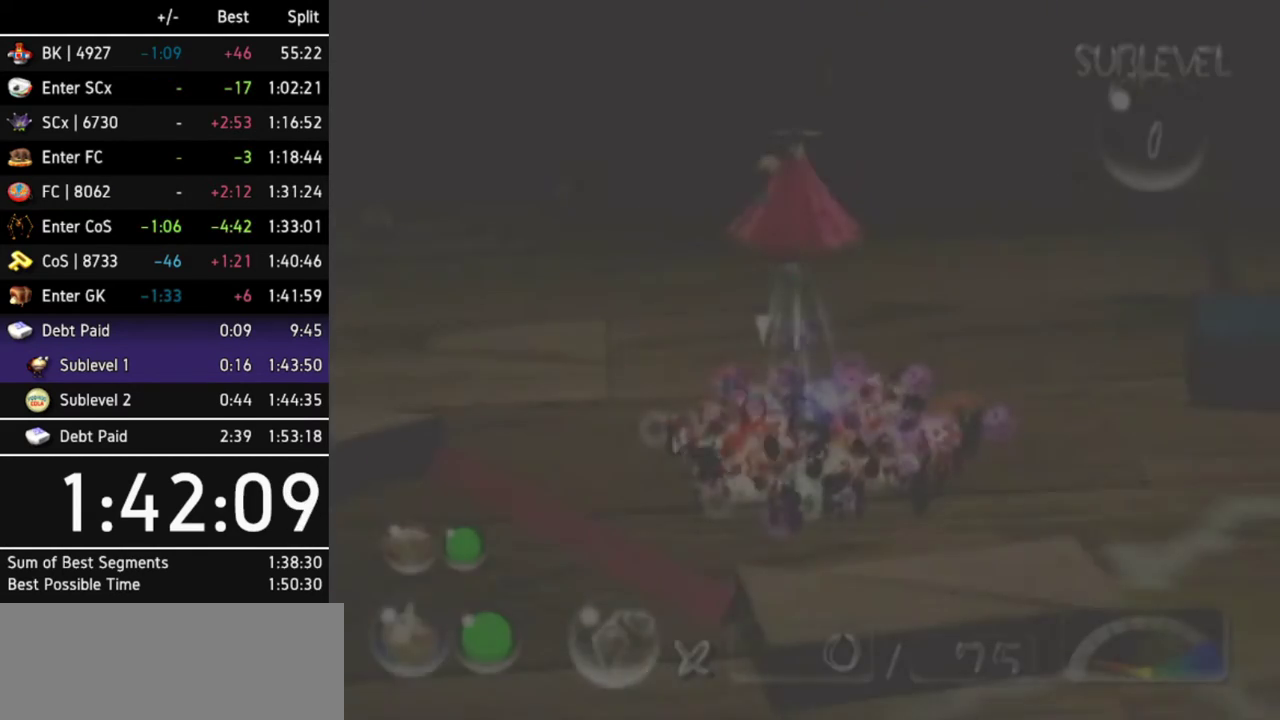
{"buttons": ["X"], "left_stick": "up", "right_stick": "center", "events": [[267, "L1", "up"], [300, "L1", "down"], [367, "L1", "up"], [400, "left_stick", "up"], [500, "X", "down"]]}
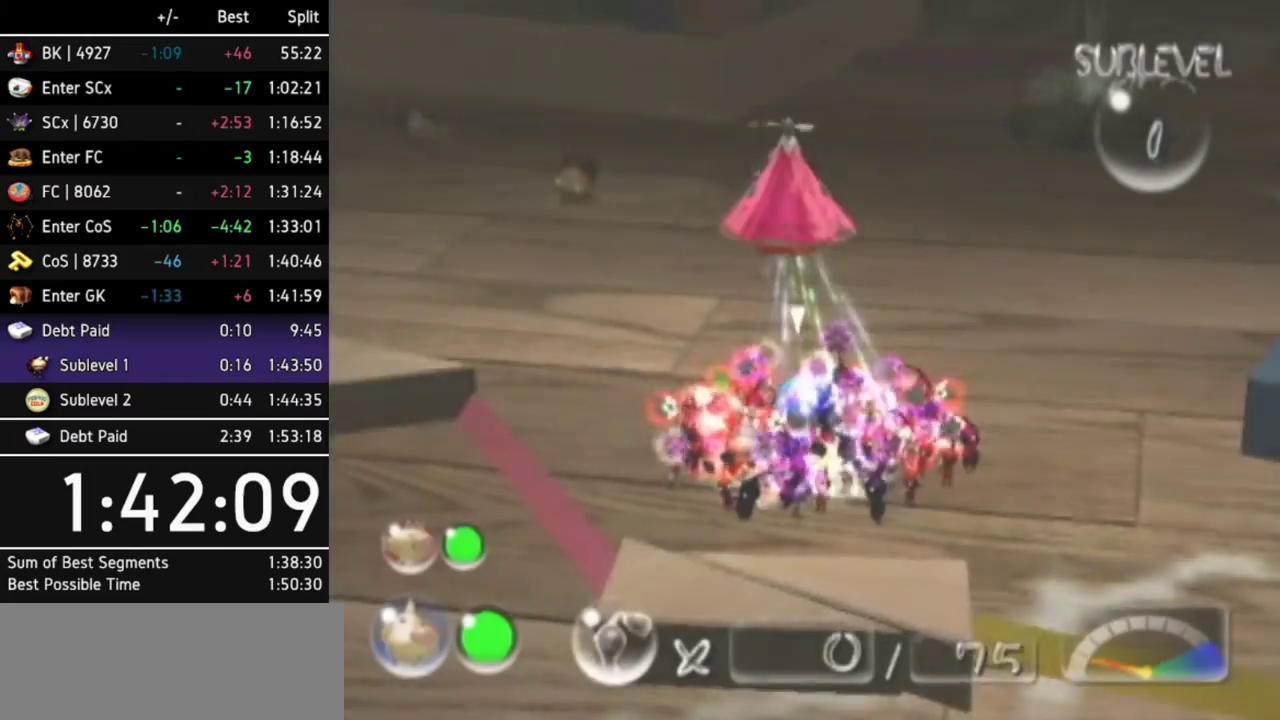
{"buttons": ["X"], "left_stick": "up", "right_stick": "center", "events": [[33, "left_stick", "up-right"], [100, "X", "up"], [167, "X", "down"], [200, "L1", "down"], [233, "X", "up"], [300, "X", "down"], [367, "L1", "up"], [367, "left_stick", "up"], [400, "X", "up"], [433, "X", "down"]]}
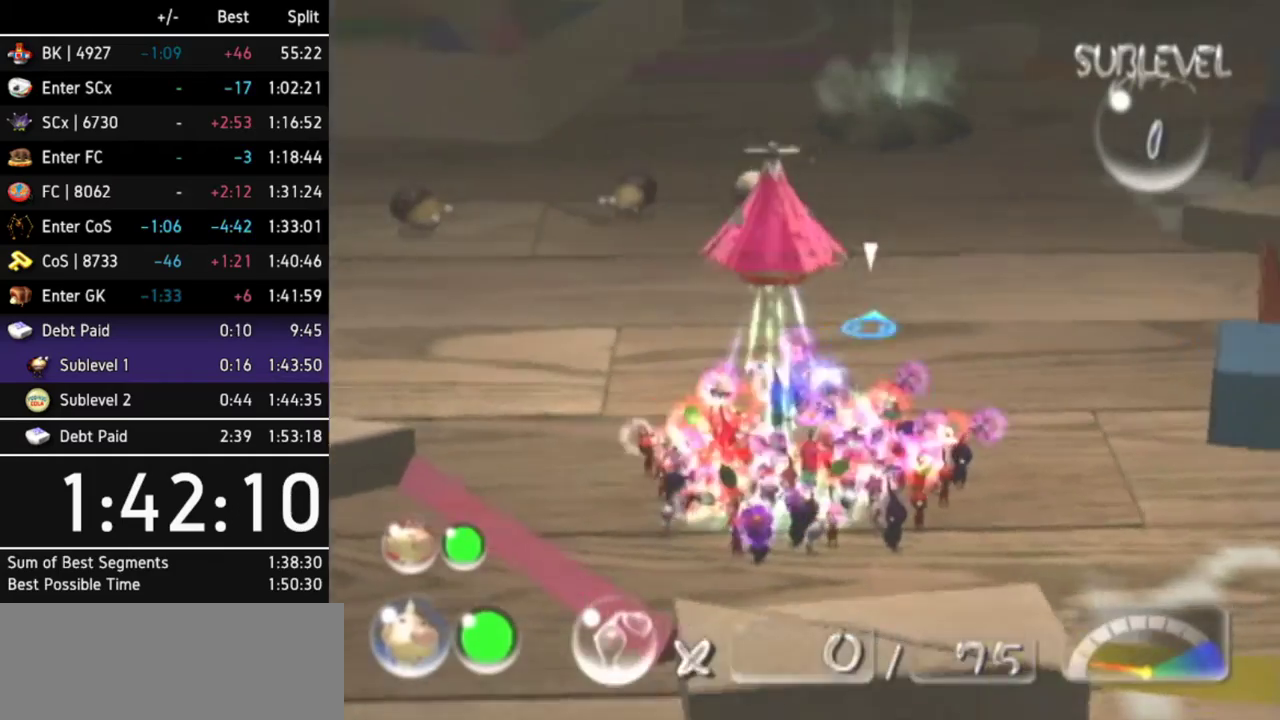
{"buttons": ["X"], "left_stick": "up", "right_stick": "center", "events": [[33, "X", "up"], [100, "X", "down"], [133, "X", "up"], [233, "X", "down"], [300, "X", "up"], [367, "X", "down"], [400, "X", "up"], [500, "X", "down"]]}
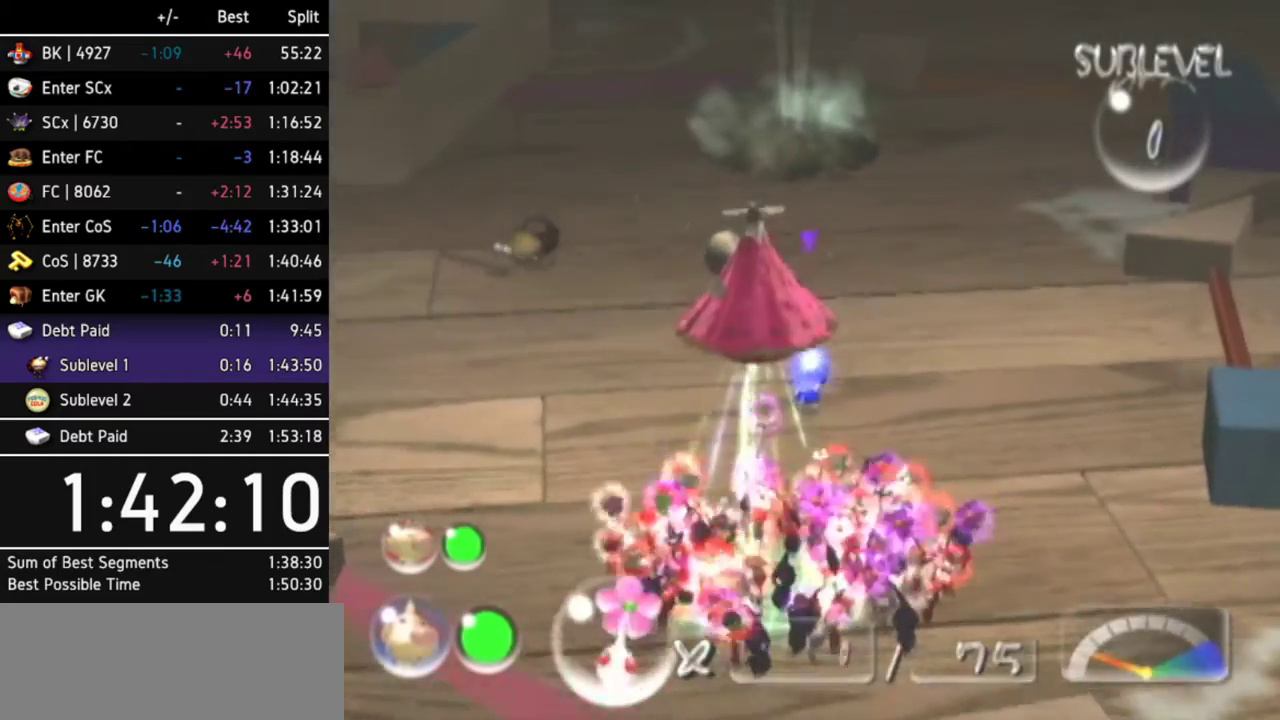
{"buttons": [], "left_stick": "up", "right_stick": "center", "events": [[67, "X", "up"], [100, "X", "down"], [200, "X", "up"], [233, "X", "down"], [300, "L1", "down"], [300, "Z", "down"], [367, "X", "up"], [433, "Z", "up"], [467, "L1", "up"]]}
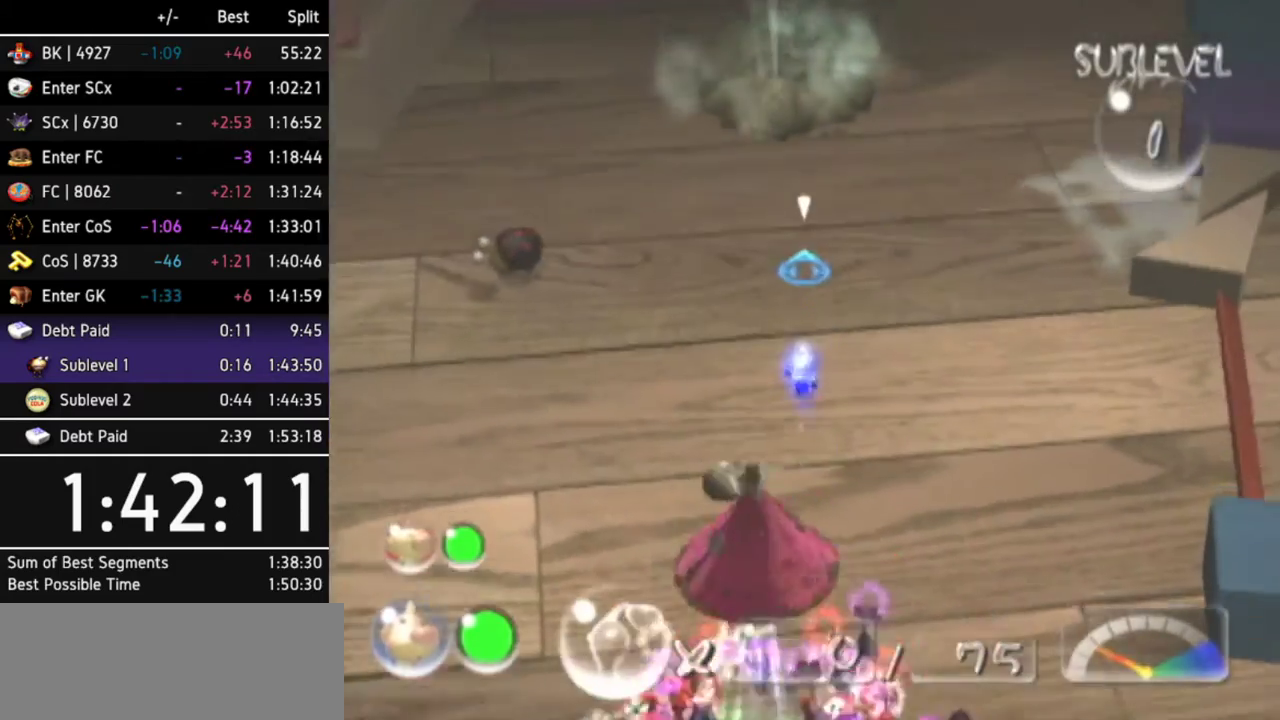
{"buttons": [], "left_stick": "up", "right_stick": "center", "events": [[33, "X", "down"], [100, "X", "up"], [167, "X", "down"], [267, "X", "up"], [333, "X", "down"], [367, "X", "up"], [433, "X", "down"], [500, "X", "up"]]}
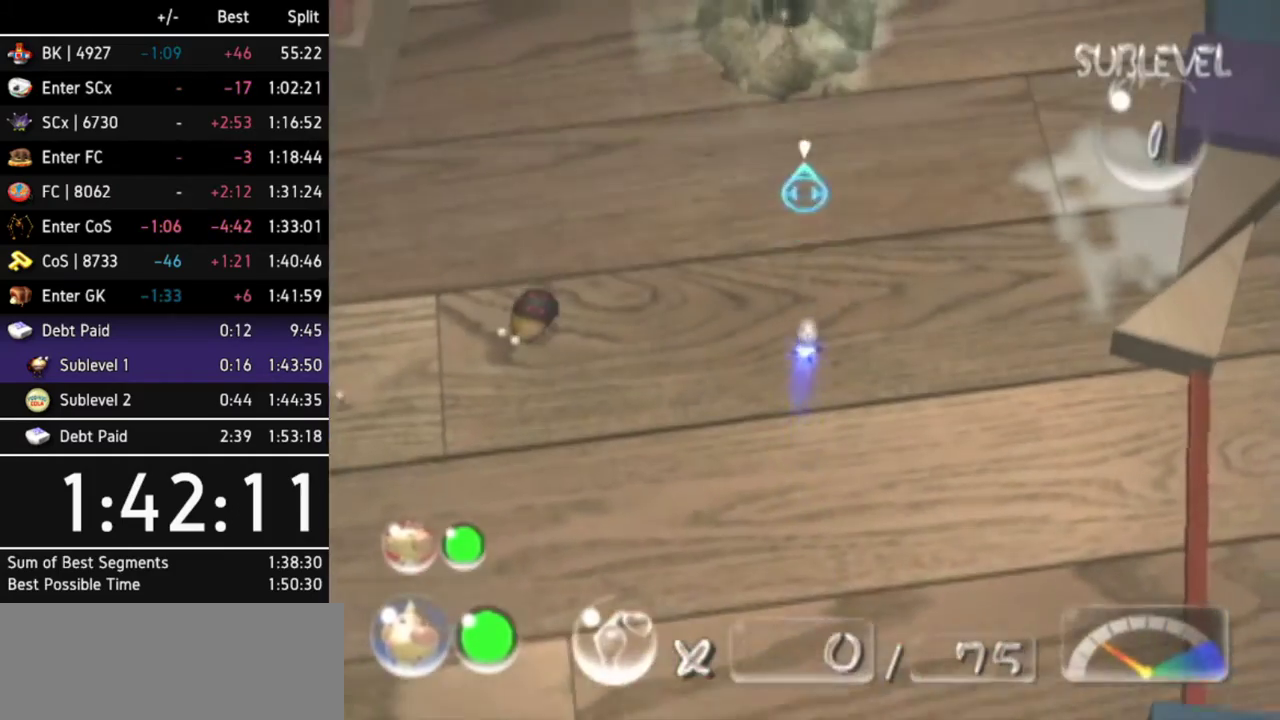
{"buttons": [], "left_stick": "up", "right_stick": "center", "events": [[67, "X", "down"], [133, "X", "up"]]}
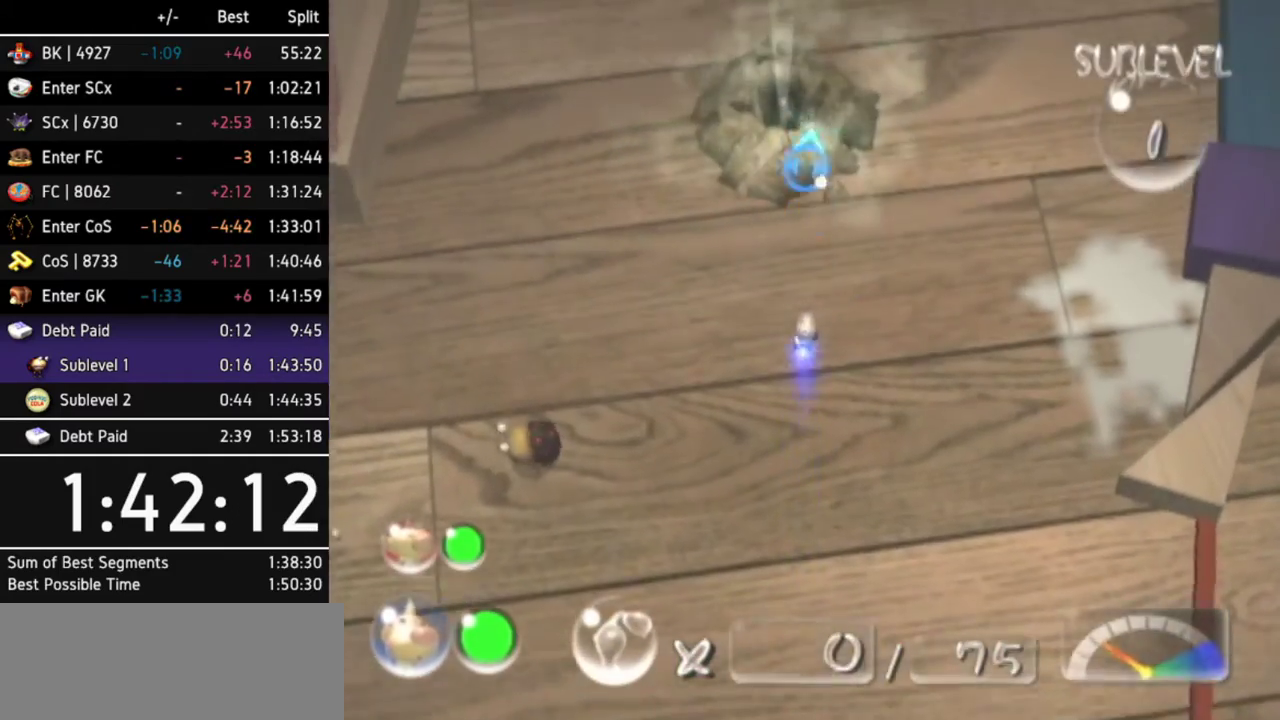
{"buttons": ["A"], "left_stick": "up-left", "right_stick": "center", "events": [[367, "left_stick", "up-left"], [467, "A", "down"]]}
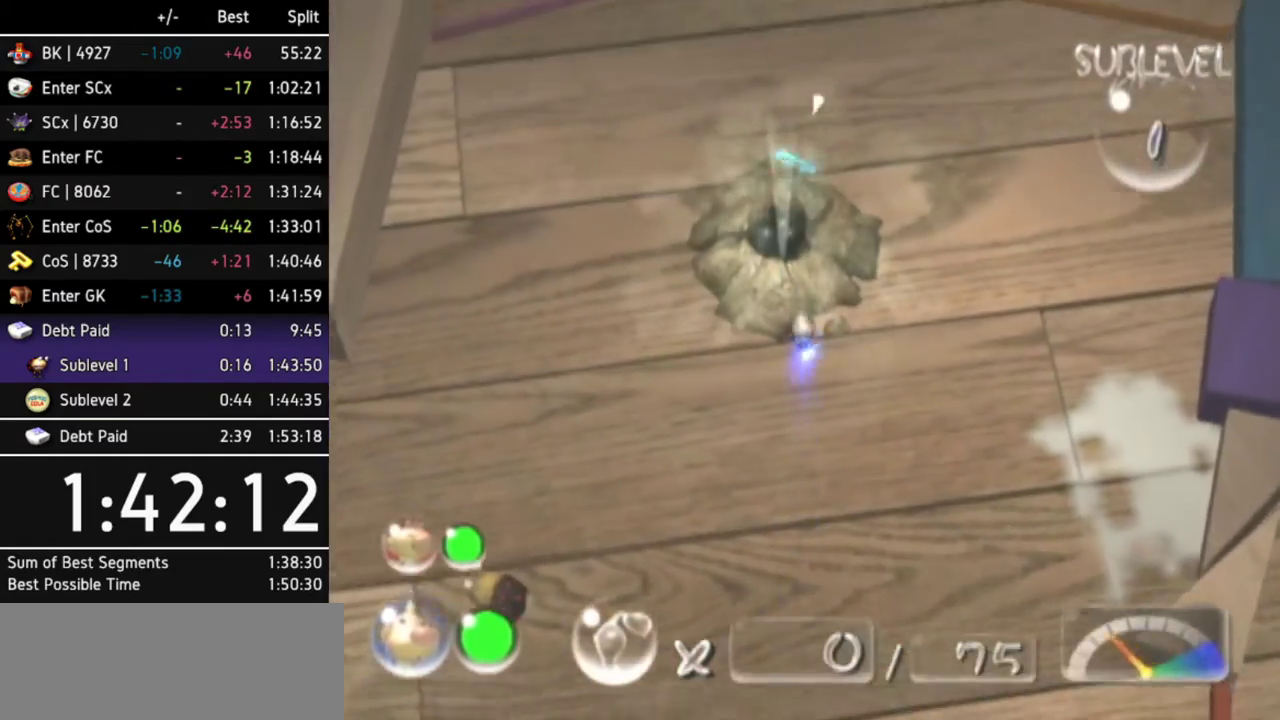
{"buttons": ["A"], "left_stick": "center", "right_stick": "center", "events": [[67, "A", "up"], [100, "A", "down"], [100, "left_stick", "center"], [167, "A", "up"], [200, "A", "down"], [267, "A", "up"], [300, "A", "down"], [367, "A", "up"], [400, "A", "down"], [467, "A", "up"], [500, "A", "down"]]}
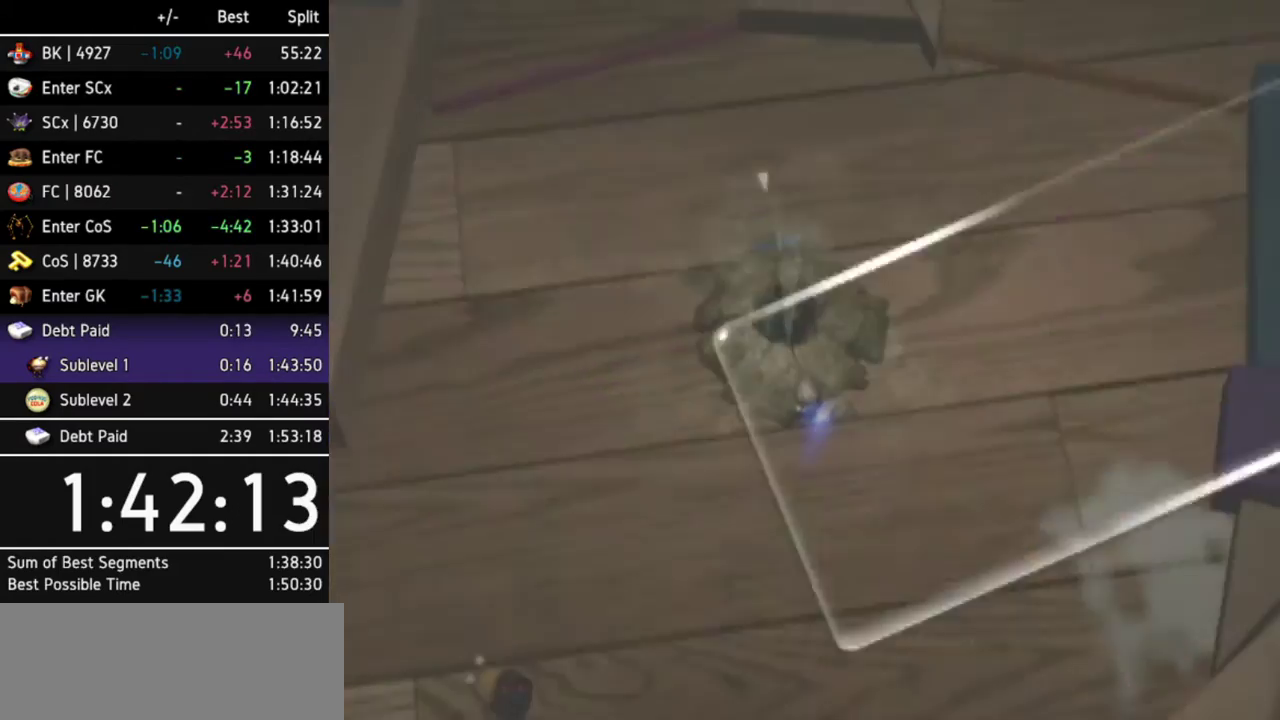
{"buttons": [], "left_stick": "center", "right_stick": "center", "events": [[67, "A", "up"], [100, "A", "down"], [267, "A", "up"], [300, "A", "down"], [333, "A", "up"], [433, "A", "down"], [467, "A", "up"]]}
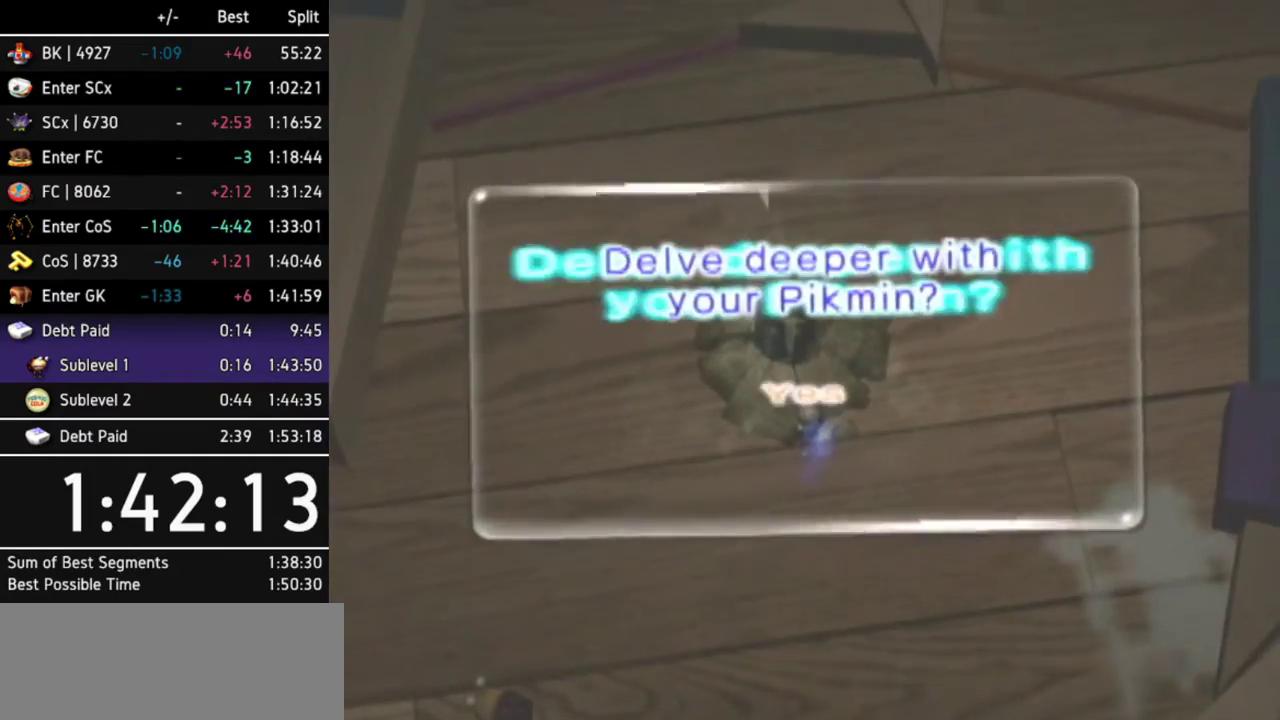
{"buttons": ["A"], "left_stick": "center", "right_stick": "center", "events": [[33, "A", "down"], [67, "A", "up"], [133, "A", "down"], [167, "A", "up"], [233, "A", "down"], [267, "A", "up"], [333, "A", "down"], [400, "A", "up"], [467, "A", "down"]]}
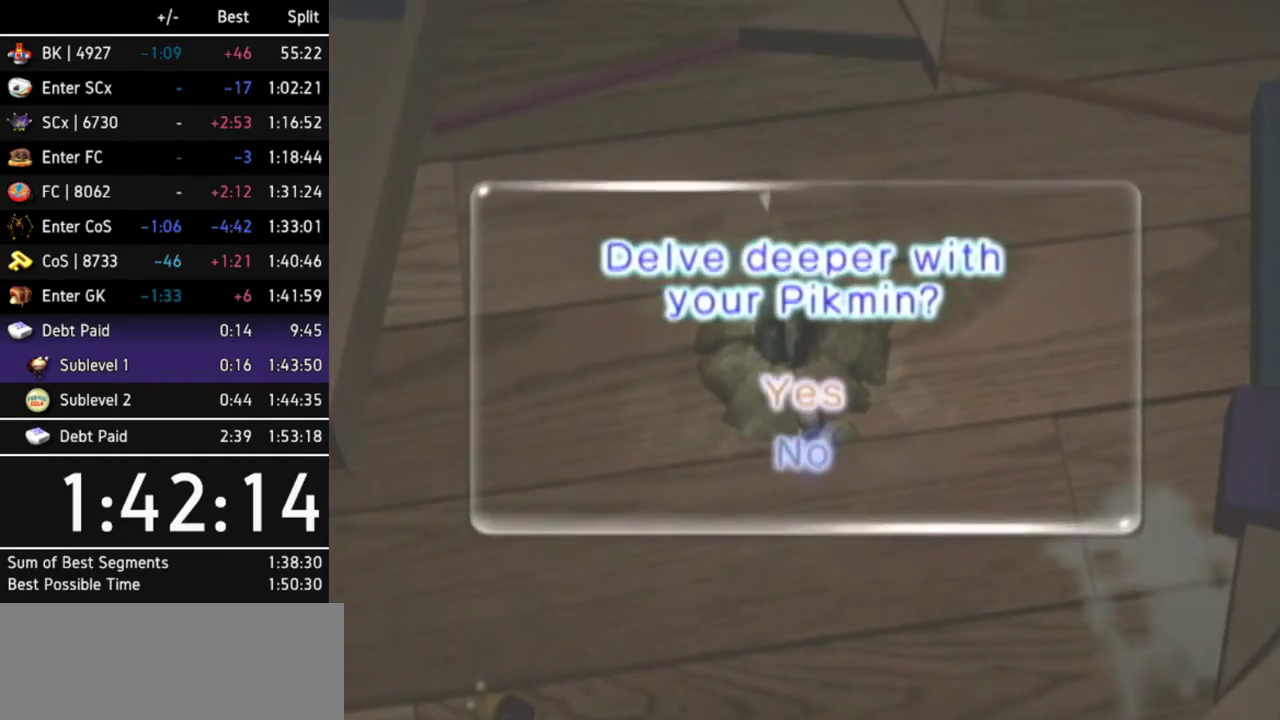
{"buttons": ["A"], "left_stick": "center", "right_stick": "center", "events": [[33, "A", "up"], [67, "A", "down"], [100, "A", "up"], [167, "A", "down"], [233, "A", "up"], [267, "A", "down"], [333, "A", "up"], [367, "A", "down"], [433, "A", "up"], [500, "A", "down"]]}
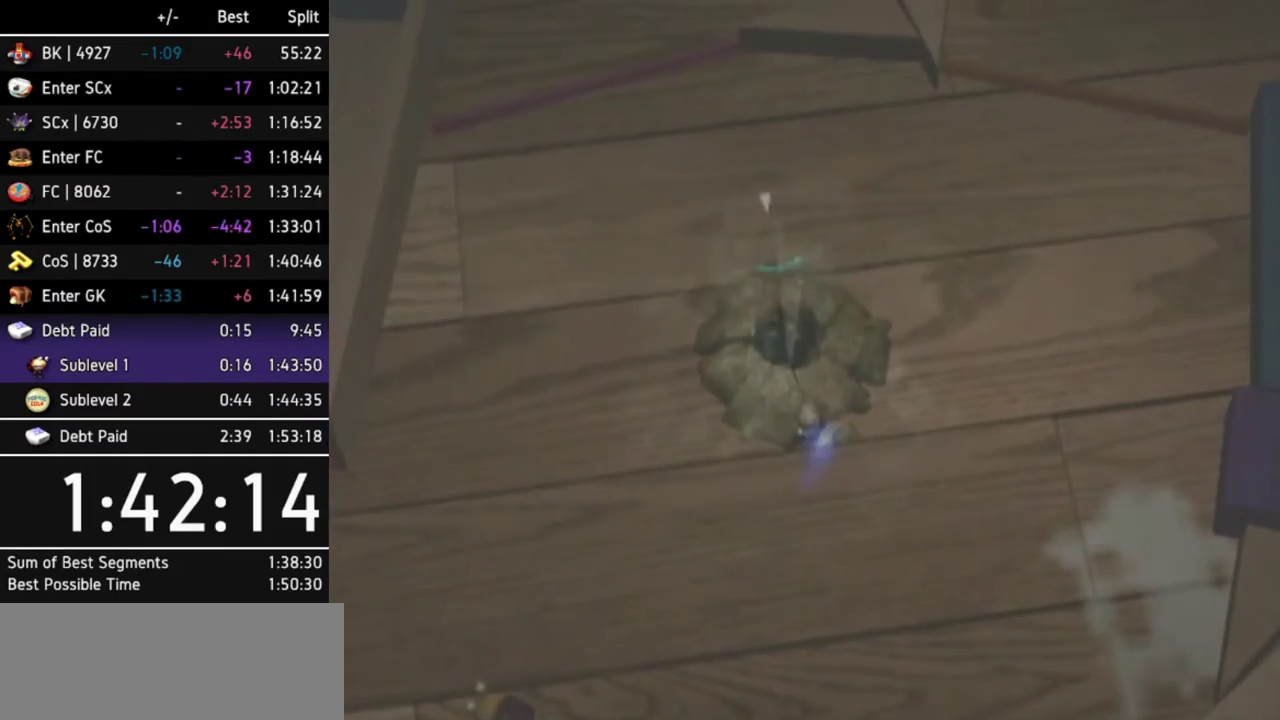
{"buttons": [], "left_stick": "center", "right_stick": "center", "events": [[33, "A", "up"], [100, "A", "down"], [167, "A", "up"], [200, "A", "down"], [267, "A", "up"], [333, "A", "down"], [367, "A", "up"], [433, "A", "down"], [467, "A", "up"]]}
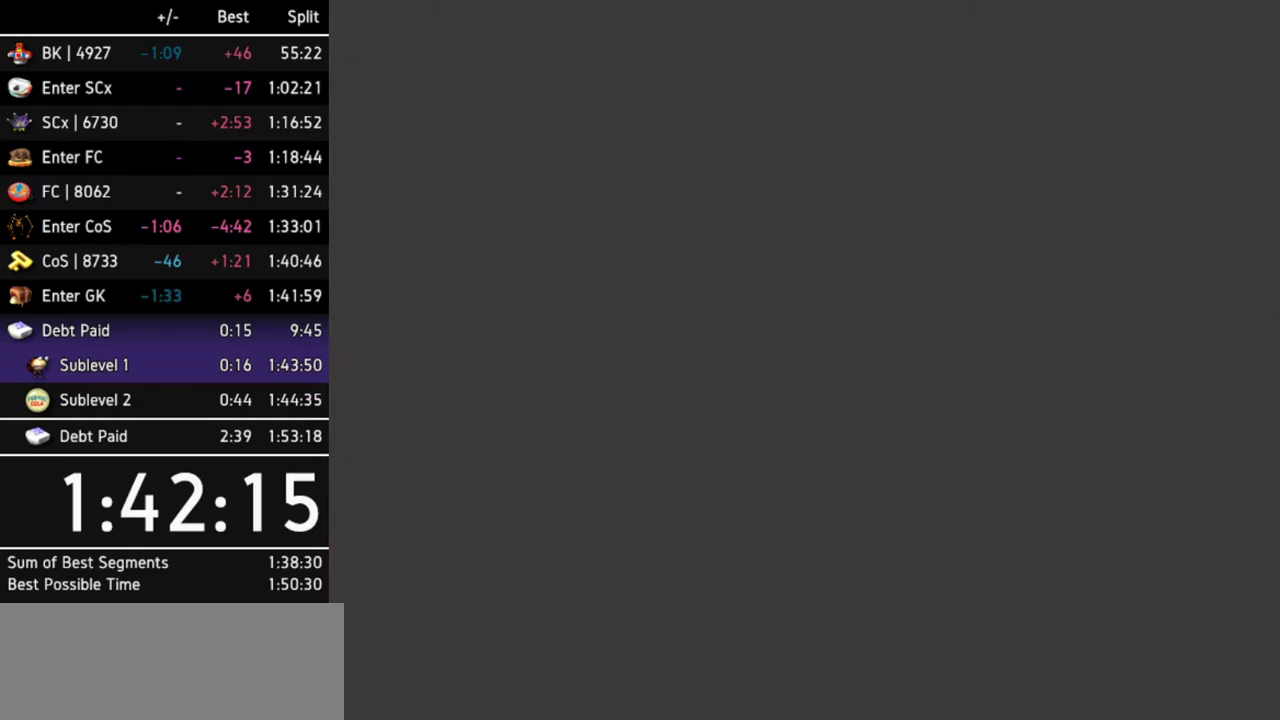
{"buttons": ["A"], "left_stick": "center", "right_stick": "center", "events": [[33, "A", "down"], [100, "A", "up"], [133, "A", "down"], [200, "A", "up"], [233, "A", "down"], [300, "A", "up"], [333, "A", "down"], [400, "A", "up"], [467, "A", "down"]]}
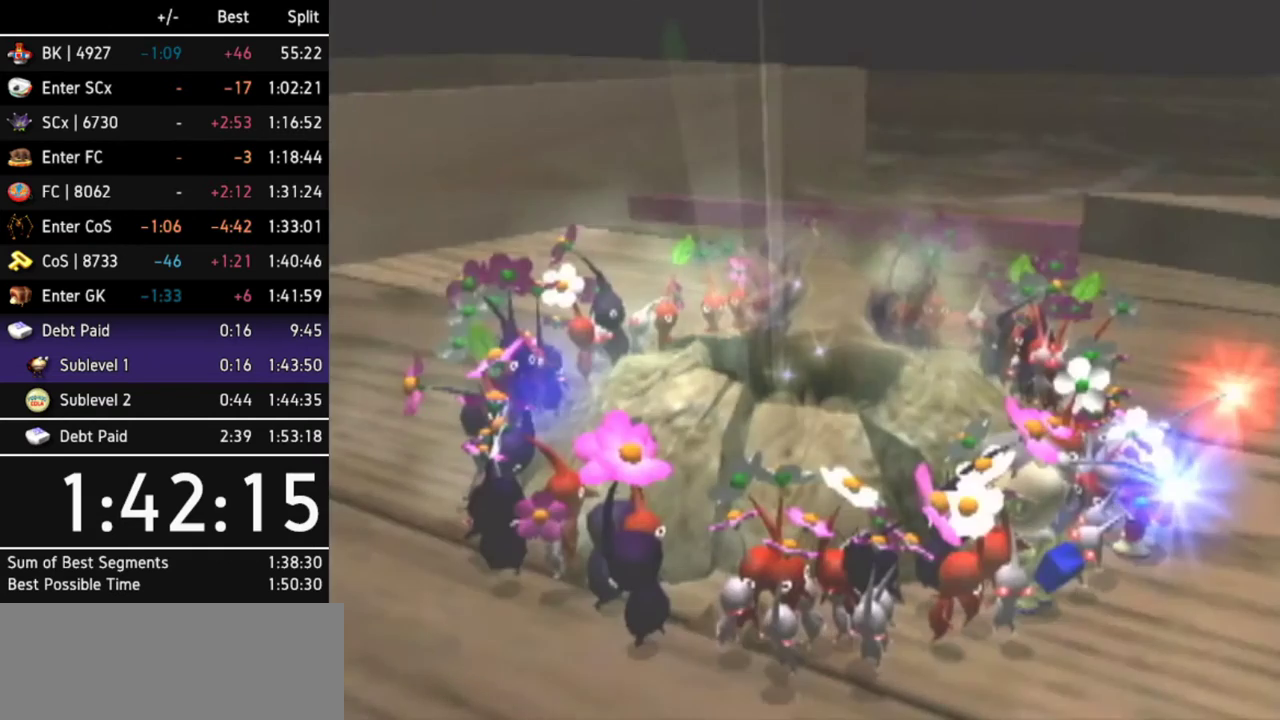
{"buttons": [], "left_stick": "center", "right_stick": "center", "events": [[33, "A", "up"]]}
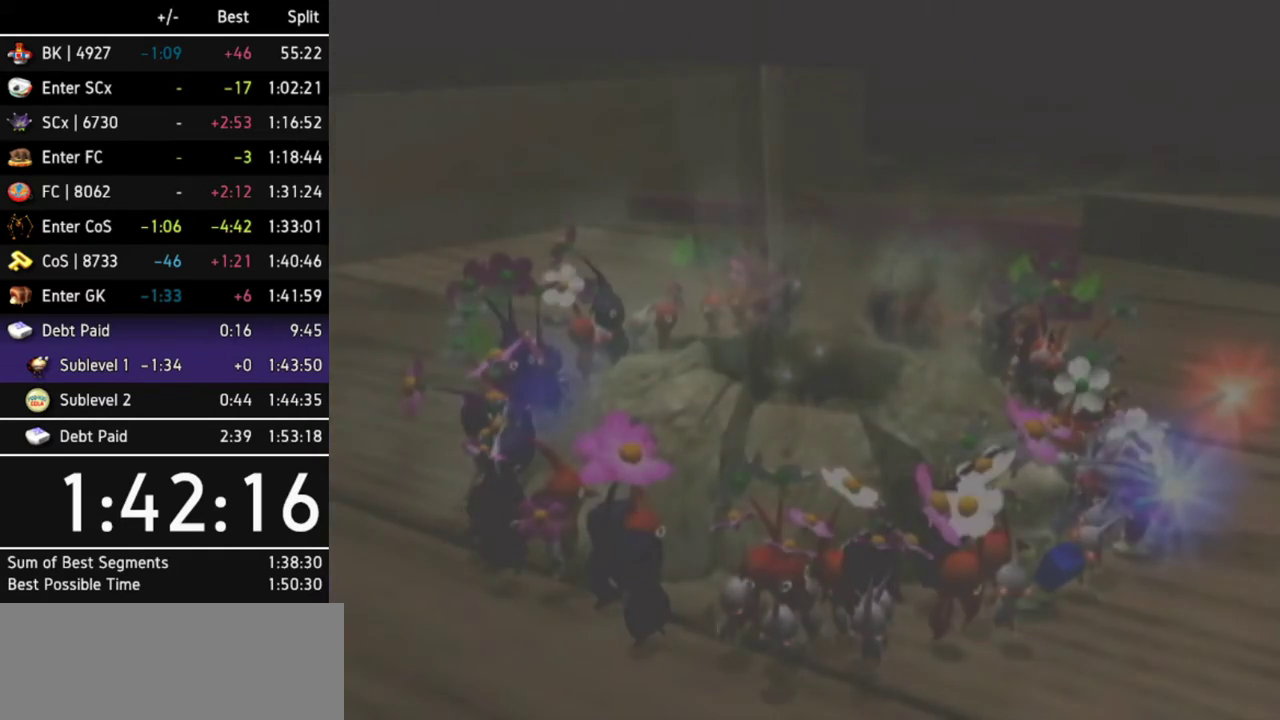
{"buttons": [], "left_stick": "center", "right_stick": "center", "events": []}
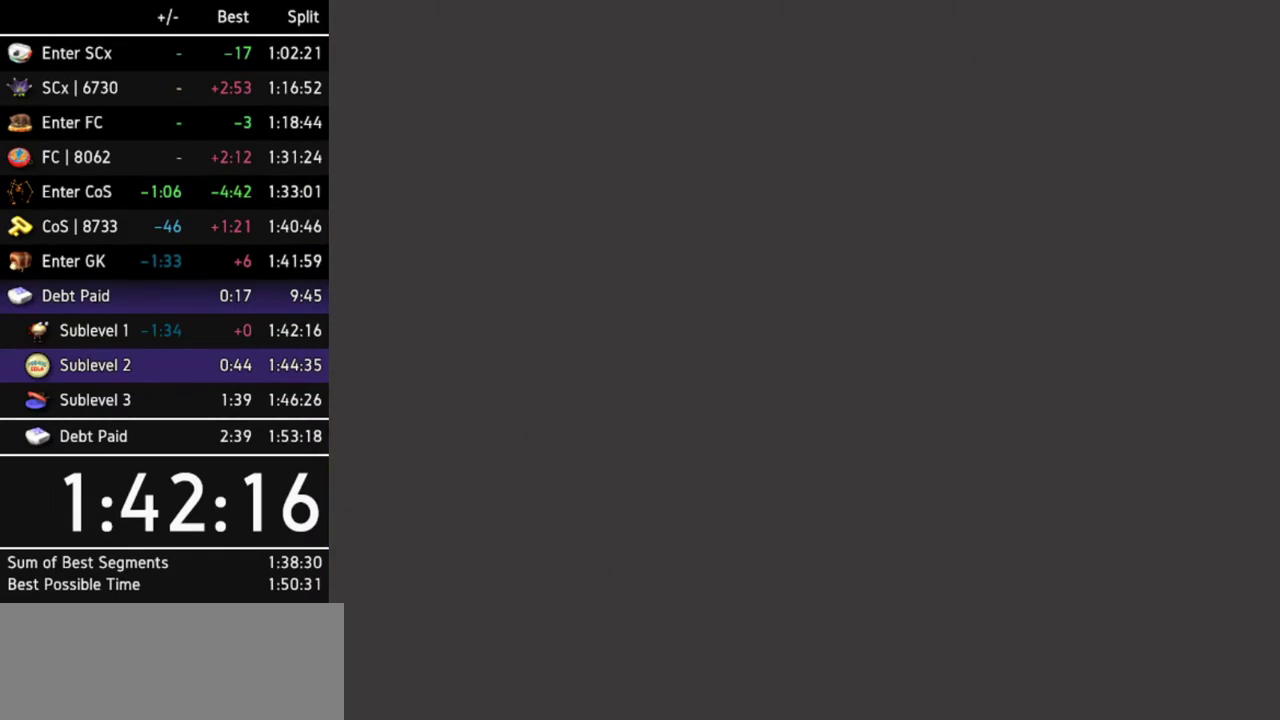
{"buttons": ["B"], "left_stick": "center", "right_stick": "center", "events": [[333, "B", "down"], [400, "B", "up"], [500, "B", "down"]]}
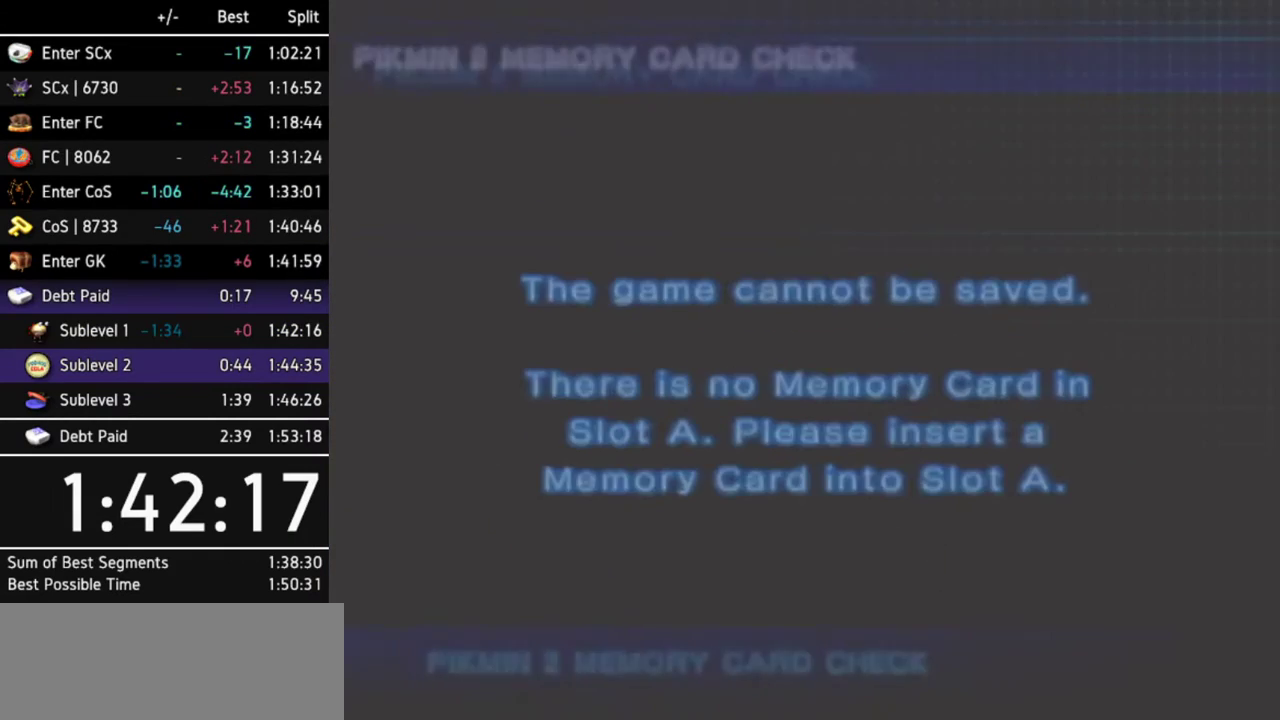
{"buttons": ["B"], "left_stick": "center", "right_stick": "center", "events": [[33, "B", "up"], [100, "B", "down"], [133, "B", "up"], [200, "B", "down"], [233, "B", "up"], [300, "B", "down"], [367, "B", "up"], [400, "B", "down"], [467, "B", "up"], [500, "B", "down"]]}
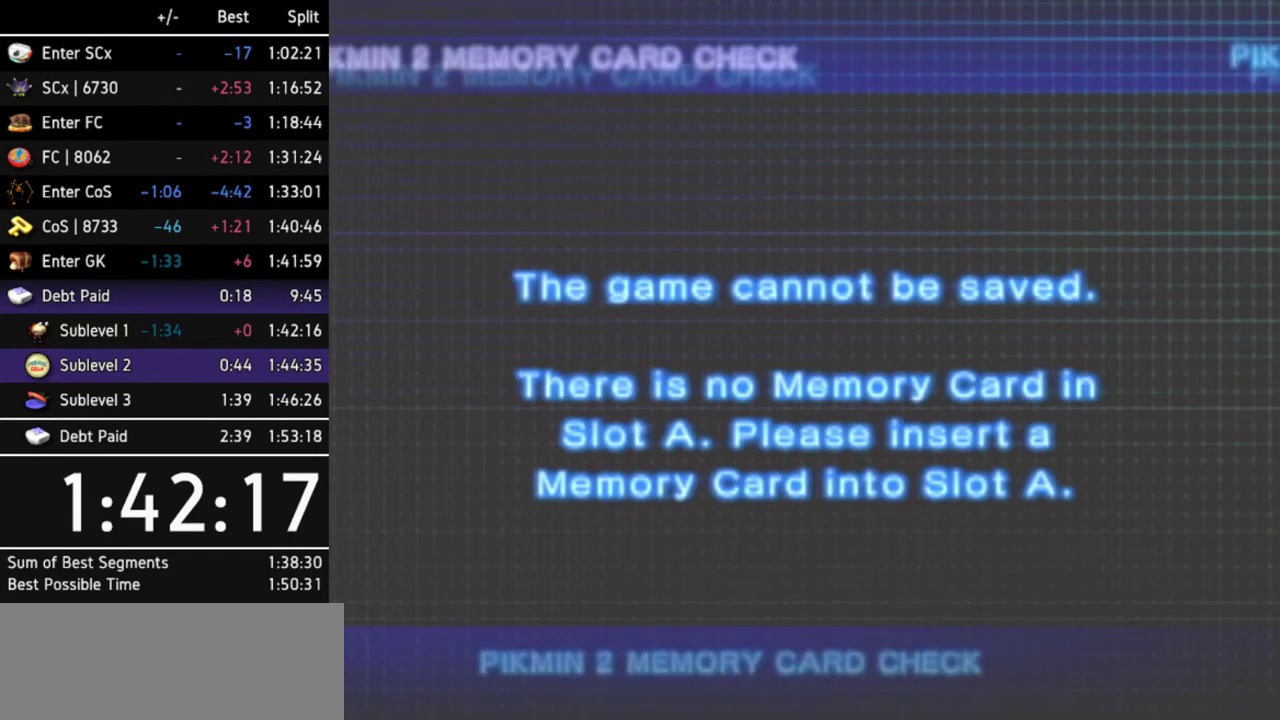
{"buttons": [], "left_stick": "center", "right_stick": "center", "events": [[67, "B", "up"], [100, "B", "down"], [167, "B", "up"], [233, "B", "down"], [267, "B", "up"], [333, "B", "down"], [367, "B", "up"], [433, "B", "down"], [500, "B", "up"]]}
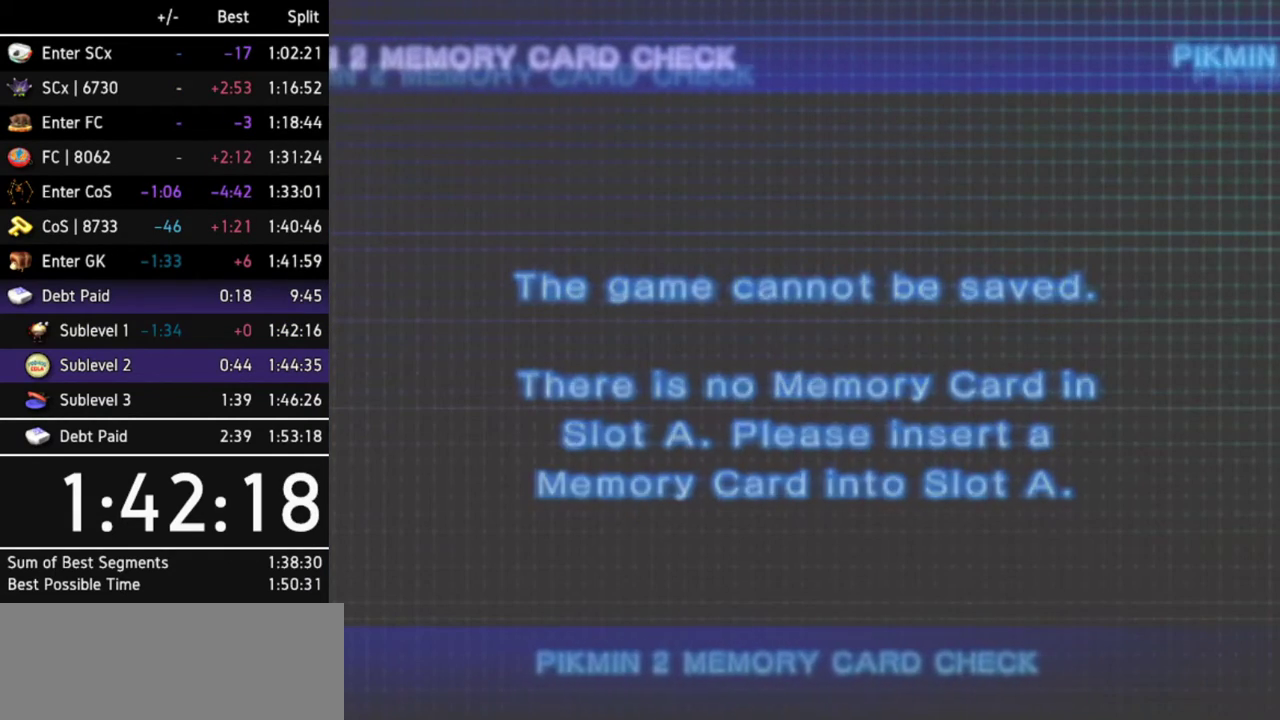
{"buttons": [], "left_stick": "center", "right_stick": "center", "events": [[167, "B", "down"], [200, "B", "up"], [267, "B", "down"], [300, "B", "up"], [367, "B", "down"], [433, "B", "up"], [467, "B", "down"], [500, "B", "up"]]}
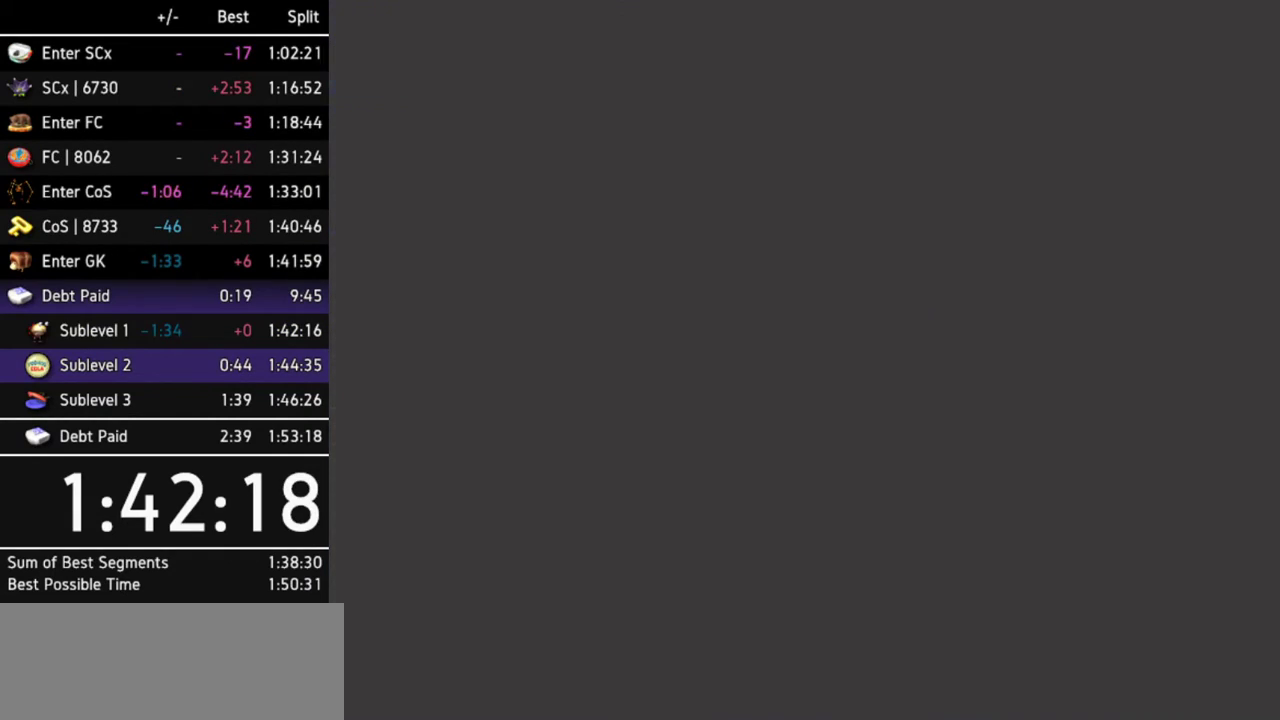
{"buttons": ["B"], "left_stick": "center", "right_stick": "center", "events": [[67, "B", "down"], [100, "B", "up"], [167, "B", "down"], [233, "B", "up"], [300, "B", "down"], [333, "B", "up"], [400, "B", "down"], [433, "B", "up"], [500, "B", "down"]]}
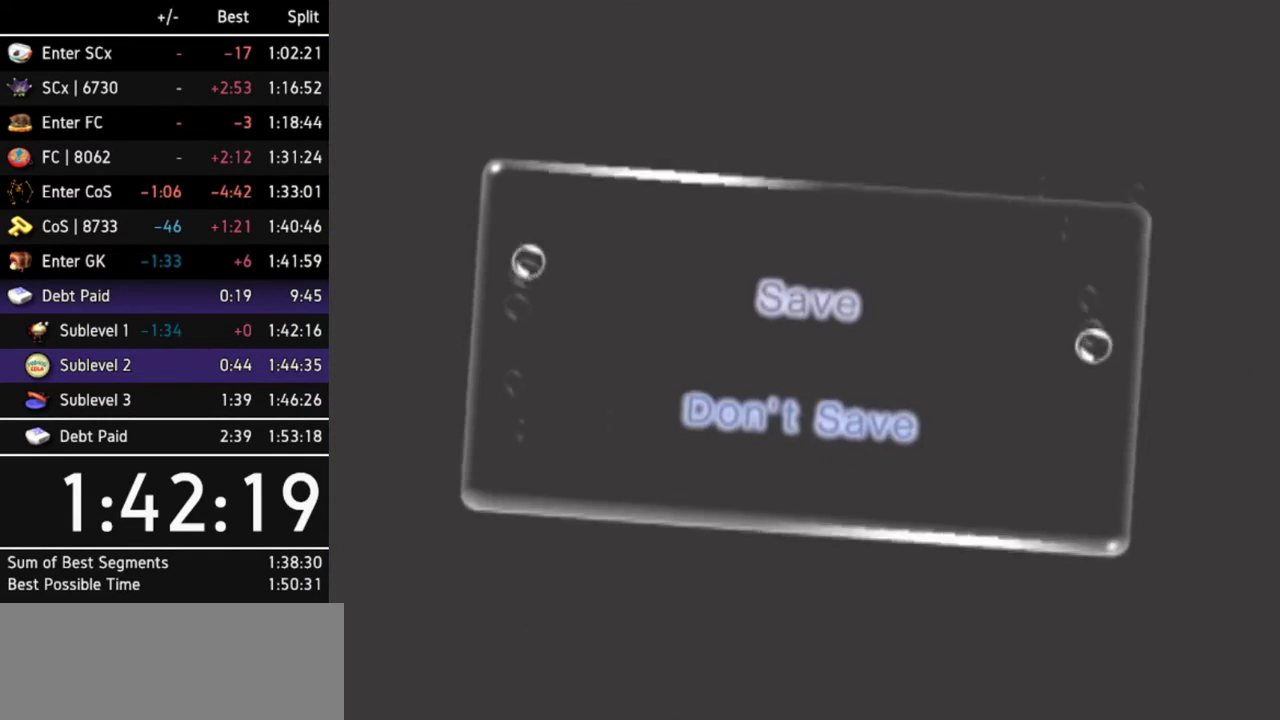
{"buttons": [], "left_stick": "center", "right_stick": "center", "events": [[33, "B", "up"], [100, "B", "down"], [133, "B", "up"], [233, "B", "down"], [267, "B", "up"], [300, "B", "down"], [400, "B", "up"], [433, "B", "down"], [467, "B", "up"]]}
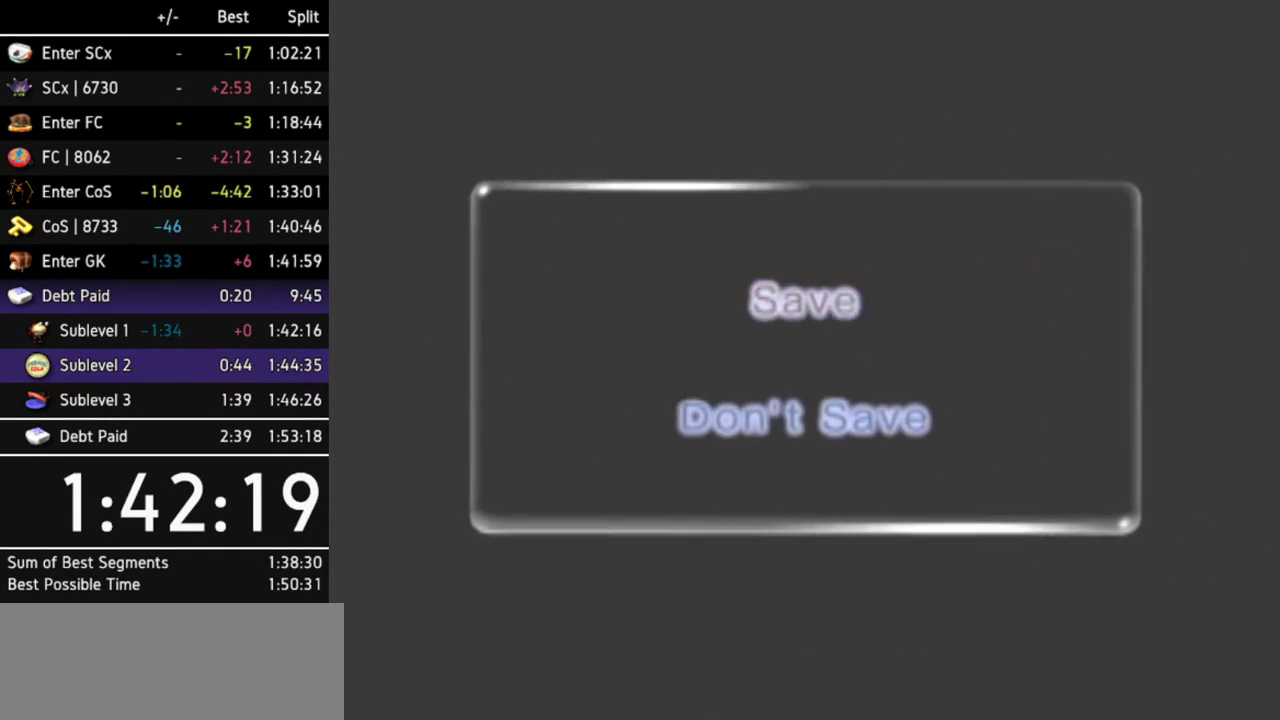
{"buttons": [], "left_stick": "center", "right_stick": "center", "events": [[33, "B", "down"], [167, "B", "up"]]}
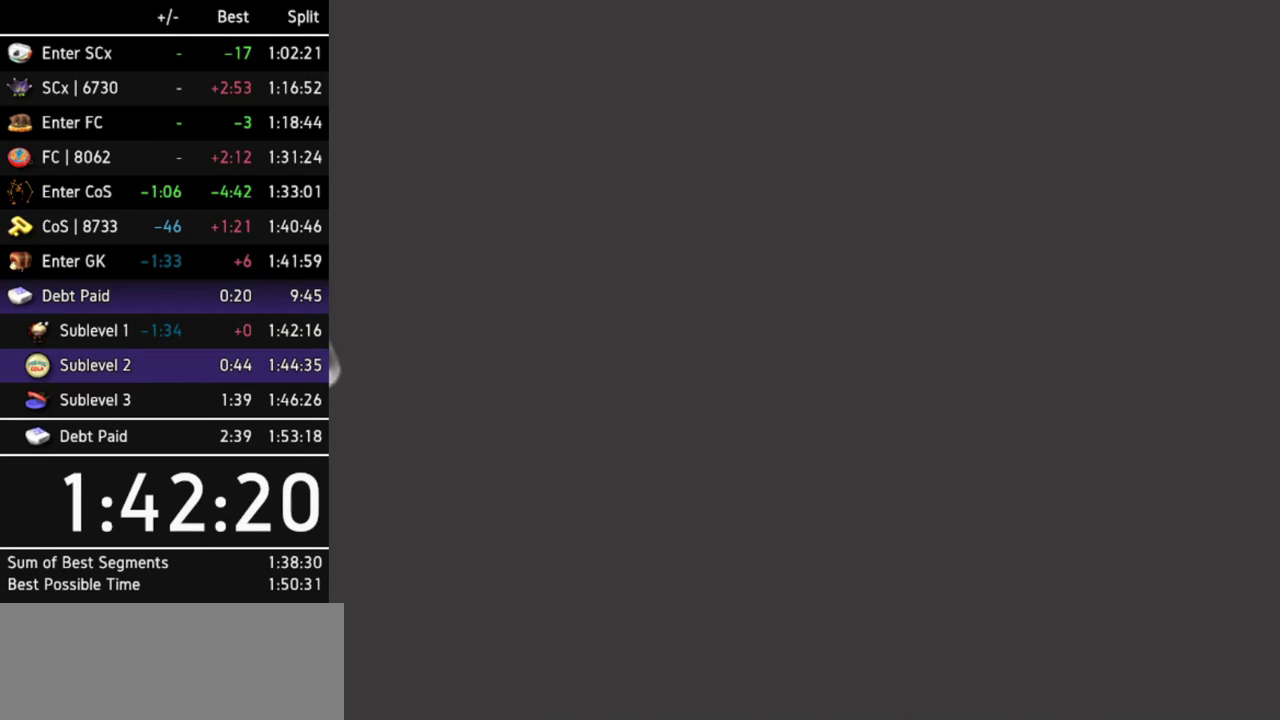
{"buttons": [], "left_stick": "center", "right_stick": "center", "events": []}
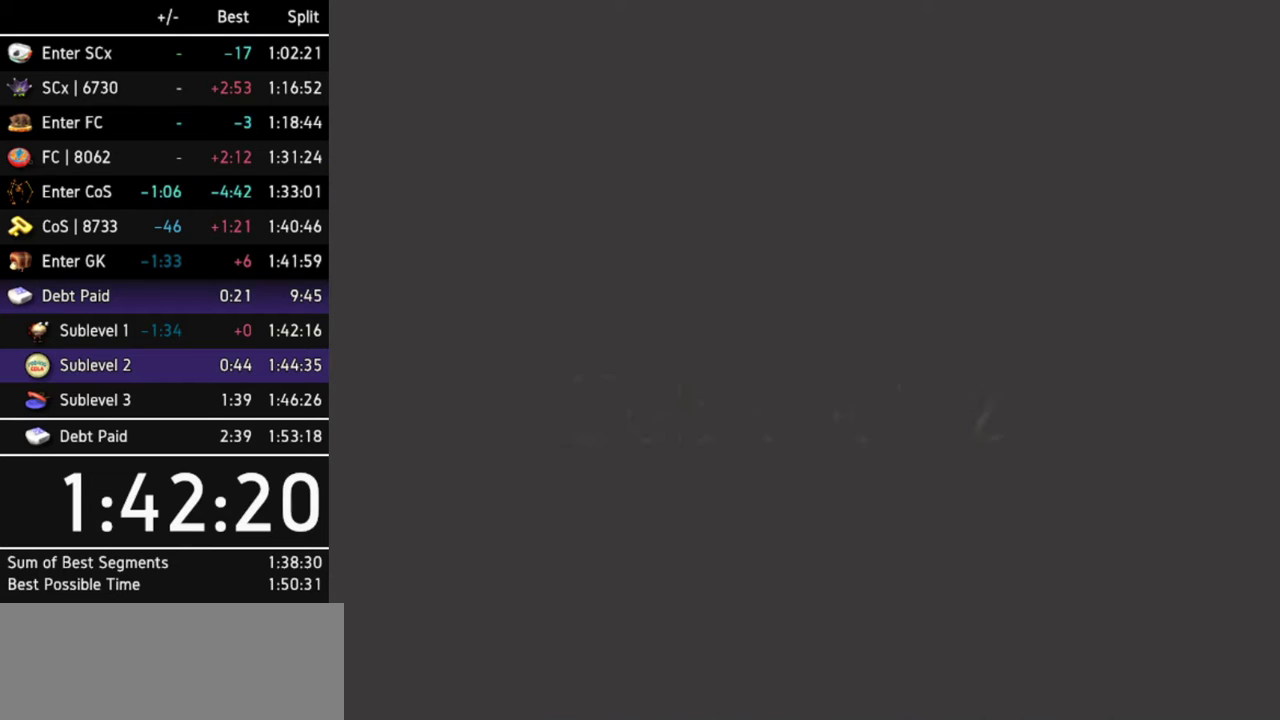
{"buttons": [], "left_stick": "center", "right_stick": "center", "events": []}
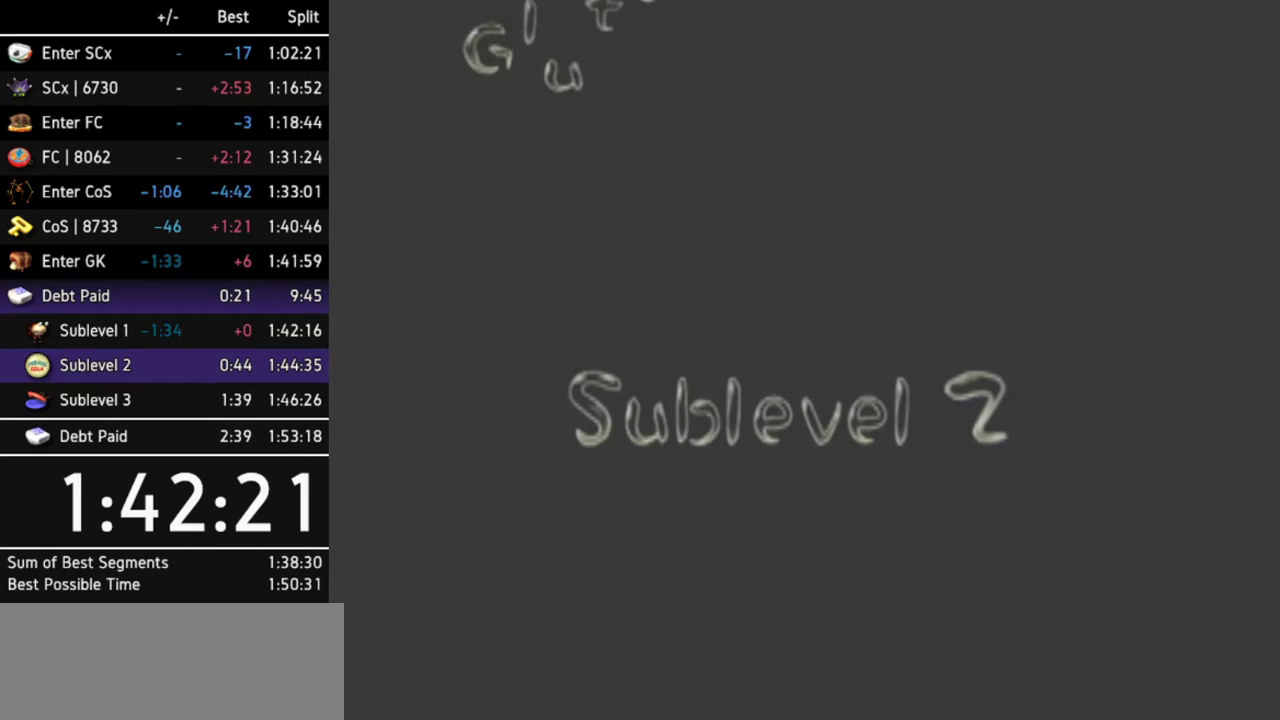
{"buttons": [], "left_stick": "center", "right_stick": "center", "events": []}